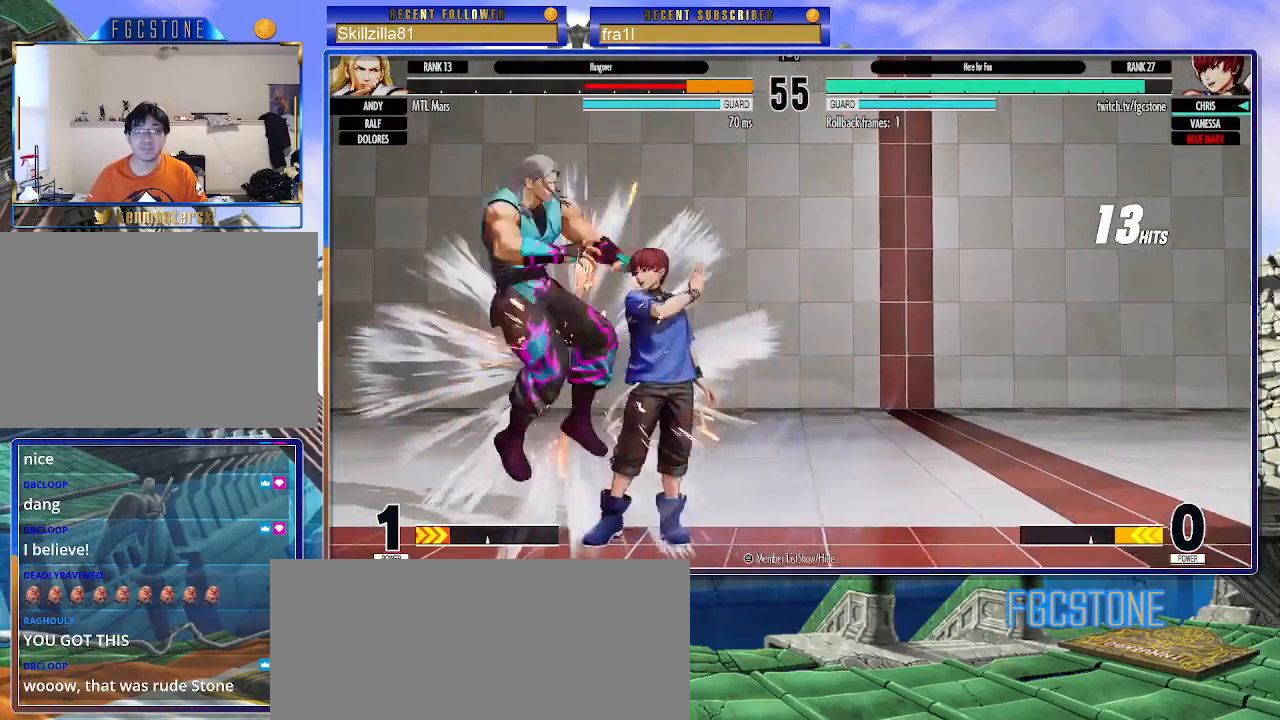
Gameplay with a controller (arcade stick); each line is a JSON object with the inputs held at the frame after it. "events" lists button and stick changes between this image and that frame as [ms after this image, input, new state], when the widget could be followed in between. Not read: L3 R3.
{"buttons": [], "left_stick": "center", "events": []}
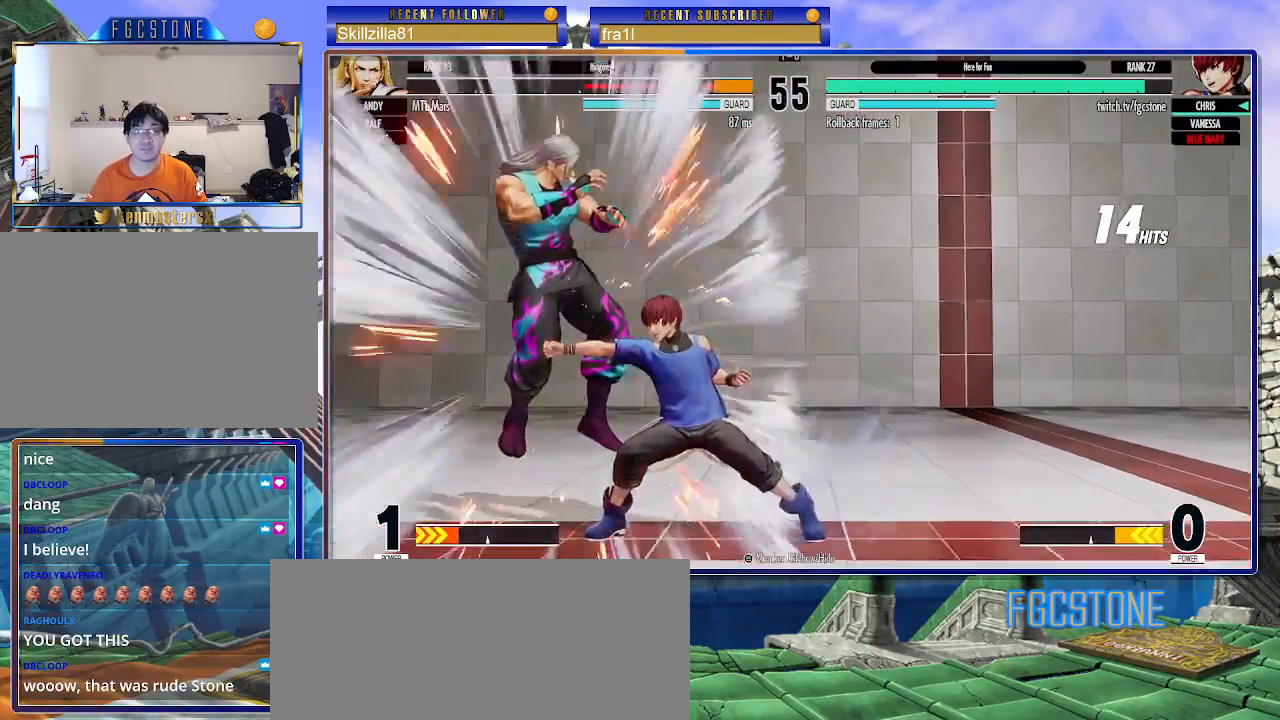
{"buttons": [], "left_stick": "center", "events": []}
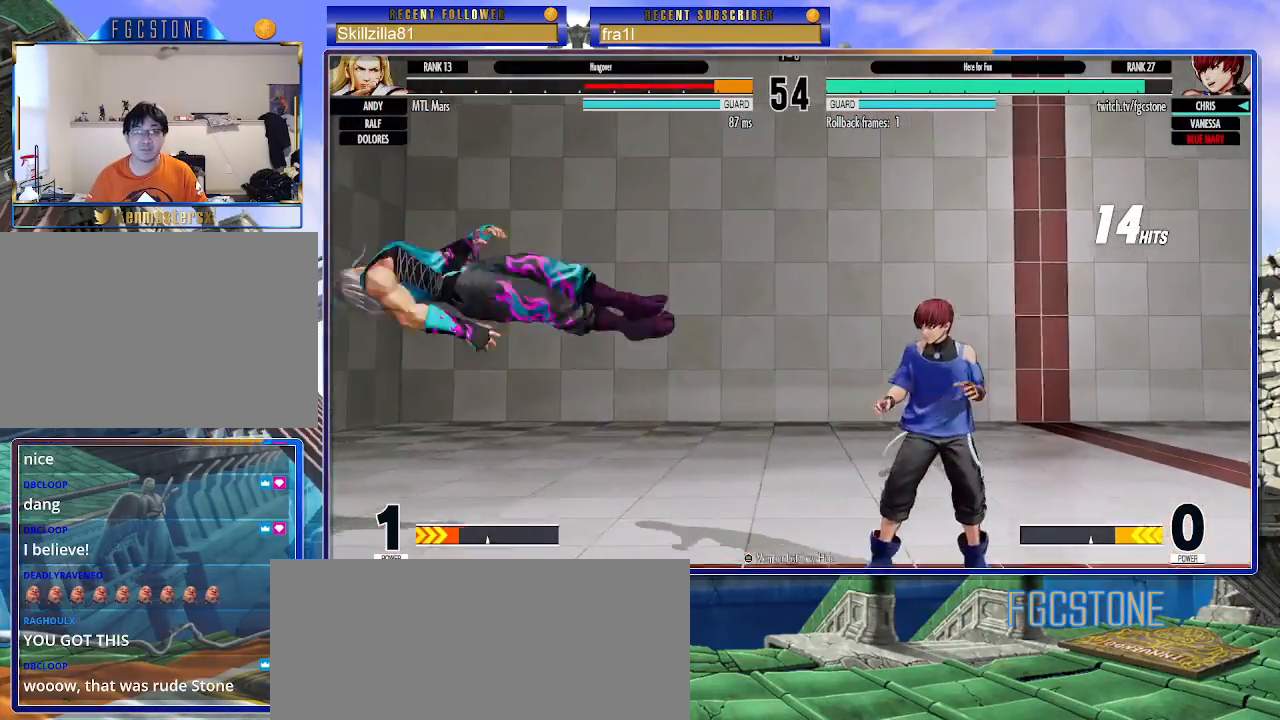
{"buttons": ["R1"], "left_stick": "left", "events": [[150, "left_stick", "left"], [233, "left_stick", "center"], [283, "left_stick", "left"], [433, "R1", "down"]]}
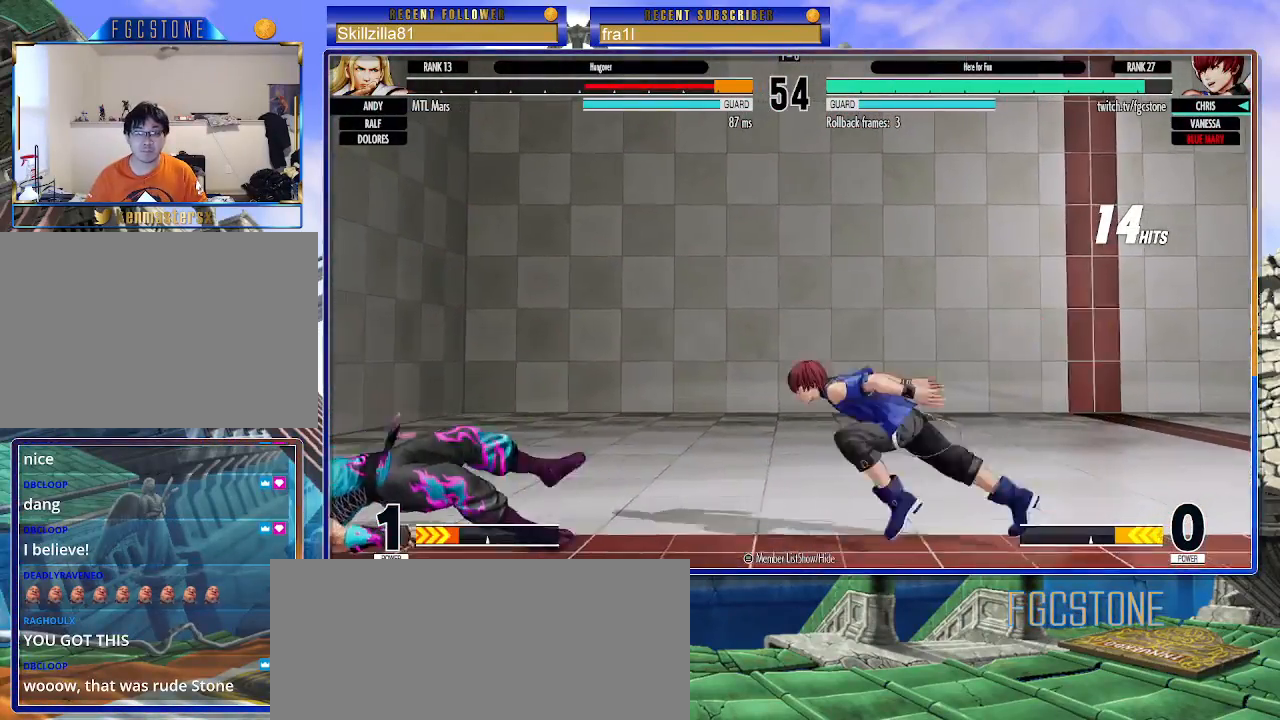
{"buttons": [], "left_stick": "center", "events": [[167, "R1", "up"], [183, "left_stick", "center"], [300, "left_stick", "up-left"], [383, "left_stick", "center"]]}
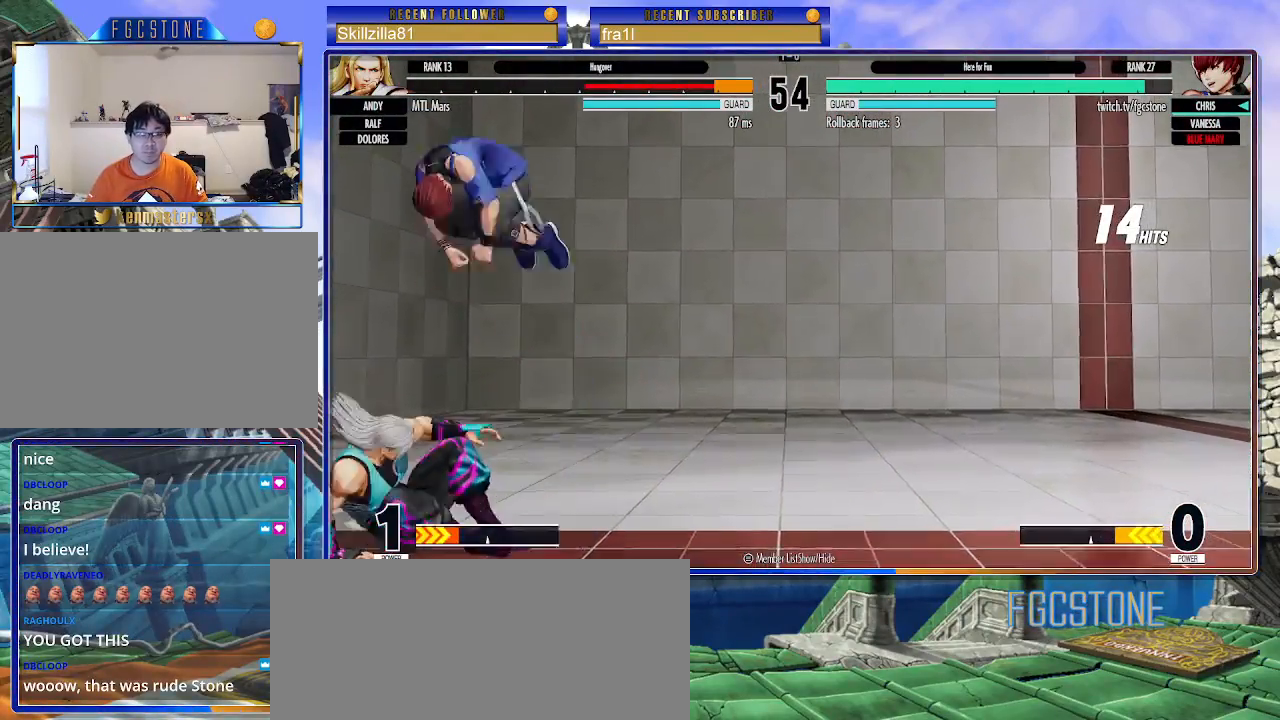
{"buttons": [], "left_stick": "down-right", "events": [[150, "CIRCLE", "down"], [267, "CIRCLE", "up"], [350, "left_stick", "down-right"]]}
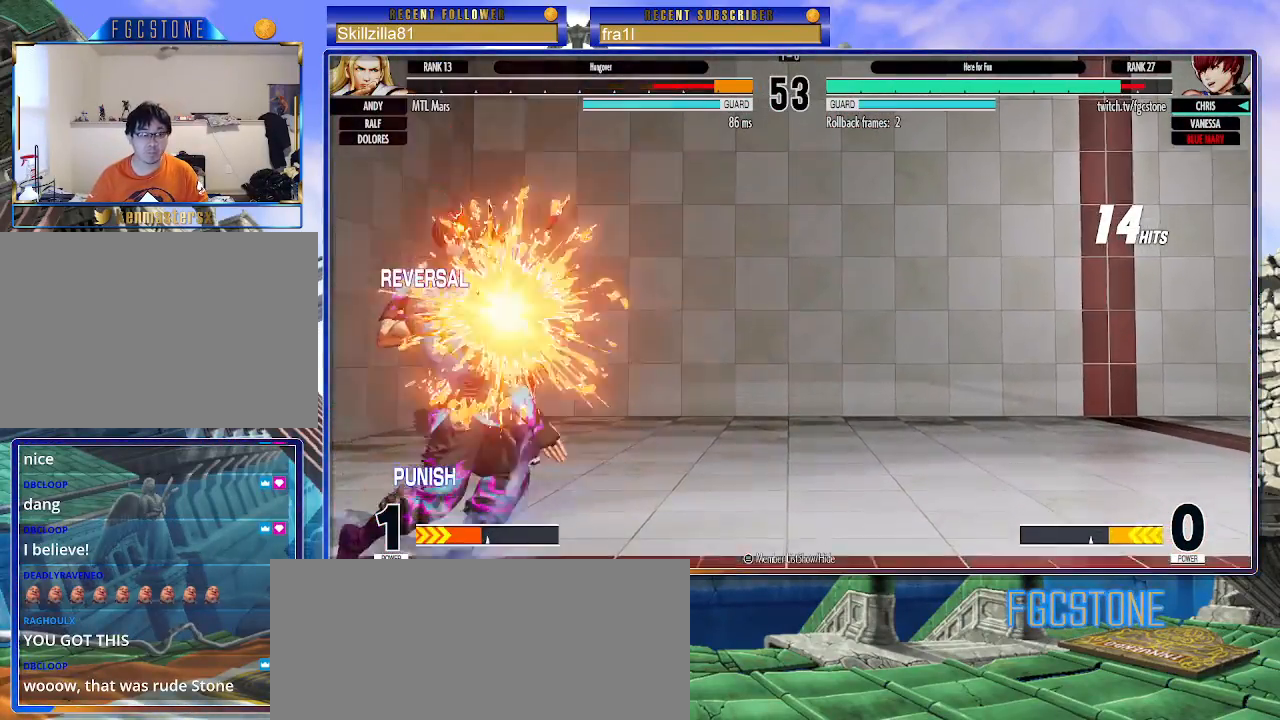
{"buttons": [], "left_stick": "right", "events": [[100, "CROSS", "down"], [200, "CROSS", "up"], [317, "left_stick", "right"]]}
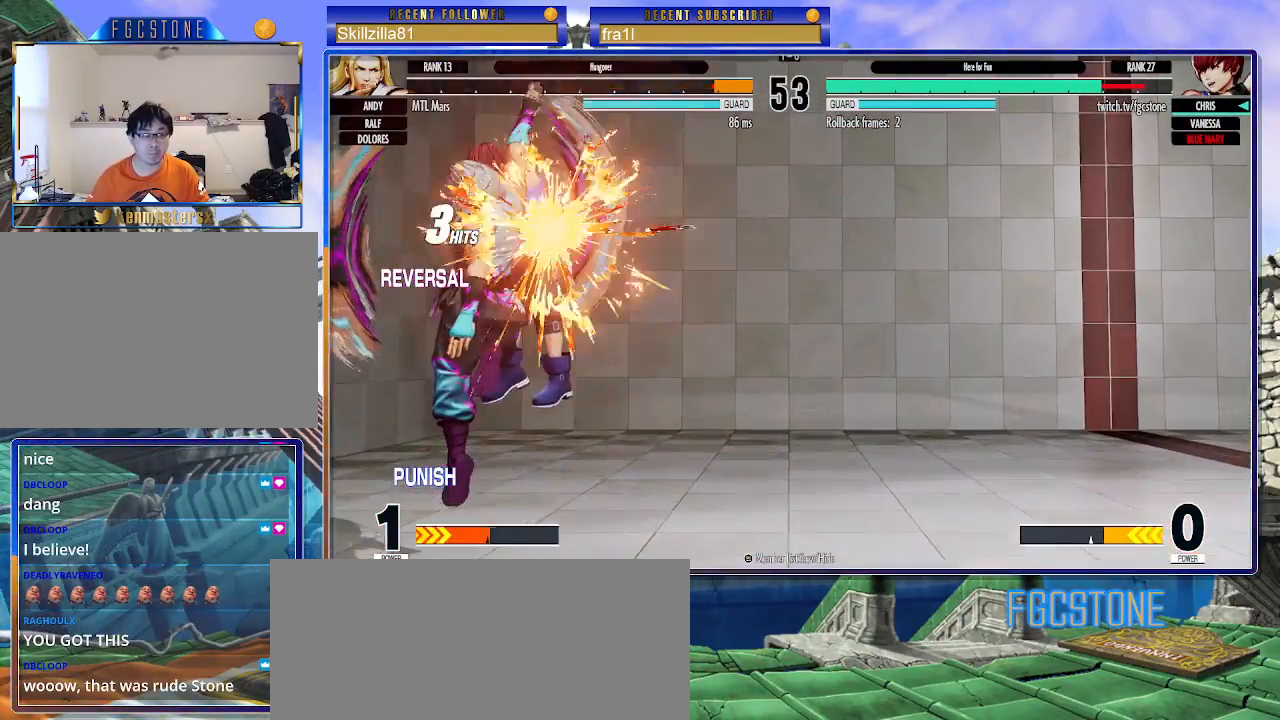
{"buttons": [], "left_stick": "right", "events": []}
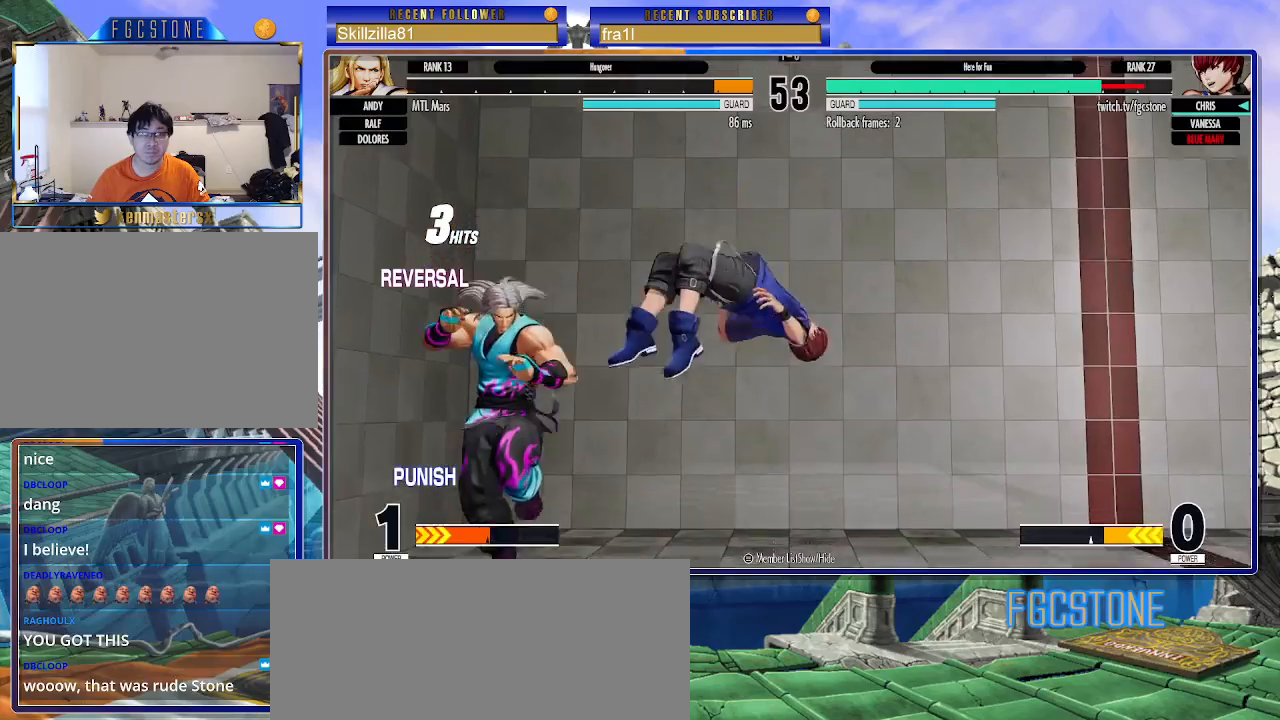
{"buttons": [], "left_stick": "right", "events": [[167, "CROSS", "down"], [167, "SQUARE", "down"], [333, "CROSS", "up"], [350, "SQUARE", "up"]]}
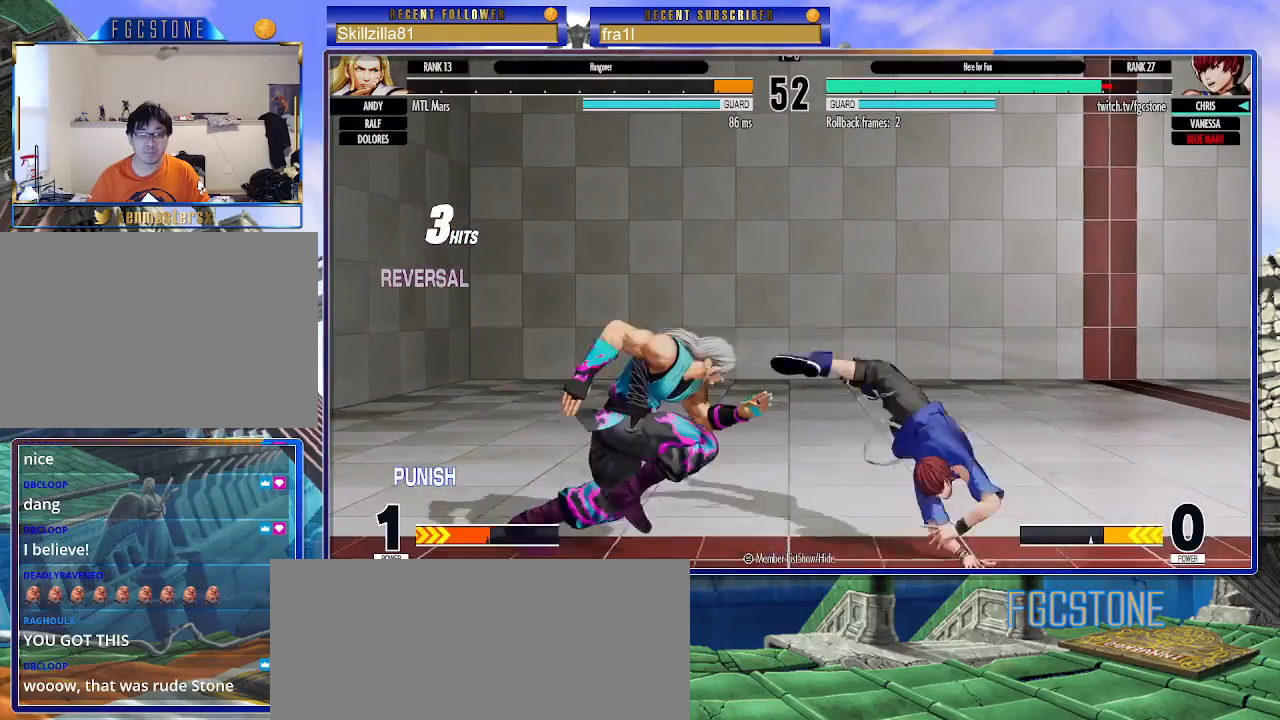
{"buttons": [], "left_stick": "down-right", "events": [[183, "CROSS", "down"], [183, "SQUARE", "down"], [267, "CROSS", "up"], [267, "SQUARE", "up"], [333, "CROSS", "down"], [333, "SQUARE", "down"], [400, "CROSS", "up"], [400, "SQUARE", "up"], [483, "left_stick", "down-right"]]}
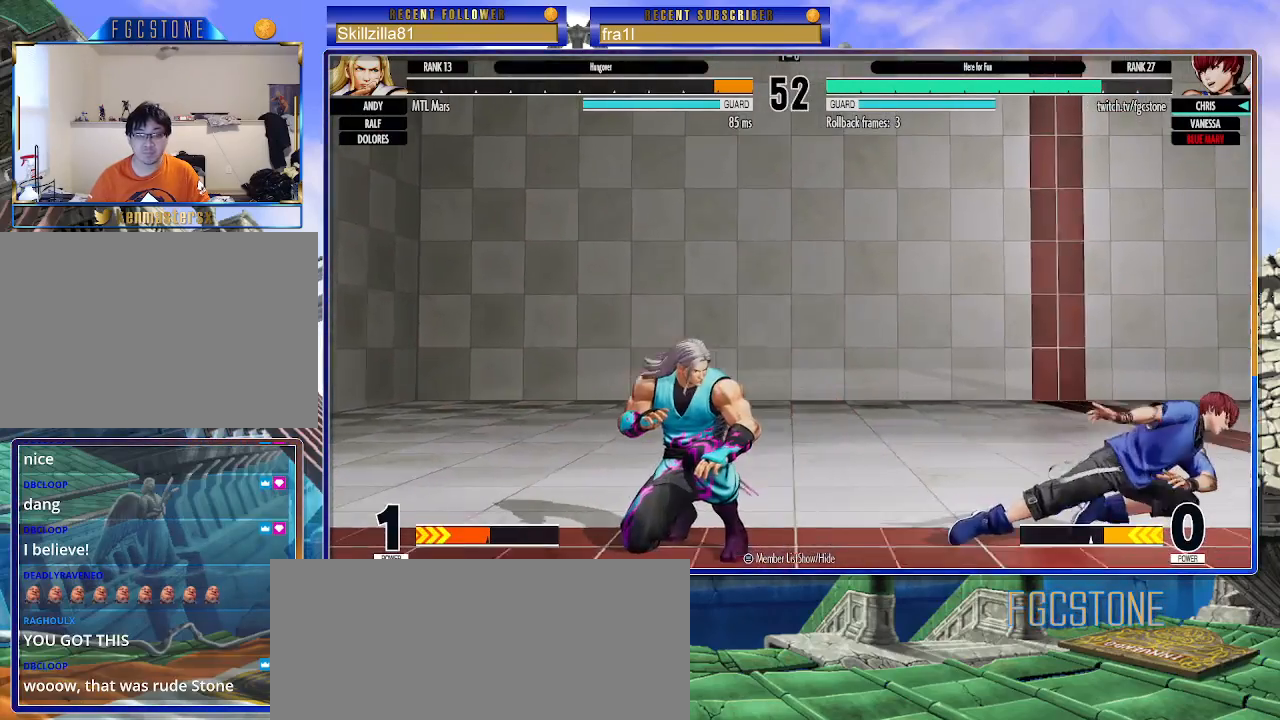
{"buttons": [], "left_stick": "down-right", "events": []}
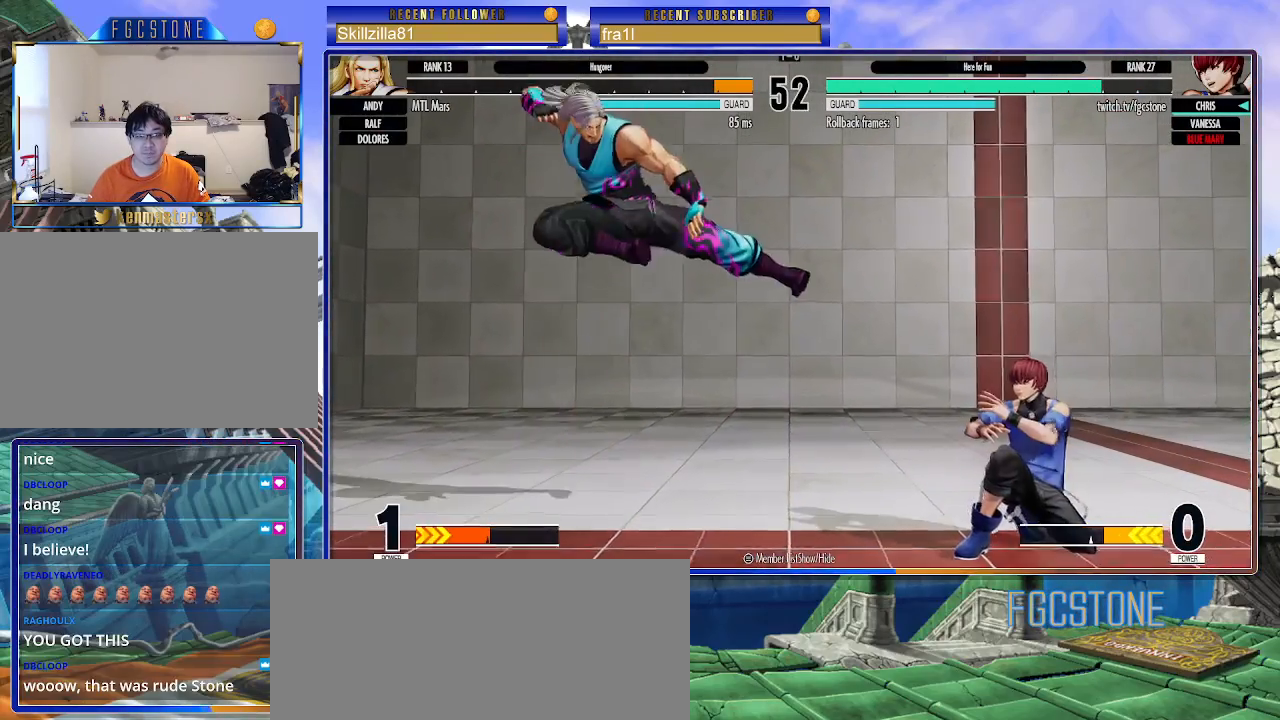
{"buttons": [], "left_stick": "down-right", "events": [[100, "left_stick", "right"], [250, "left_stick", "down-right"], [267, "CROSS", "down"], [367, "CROSS", "up"]]}
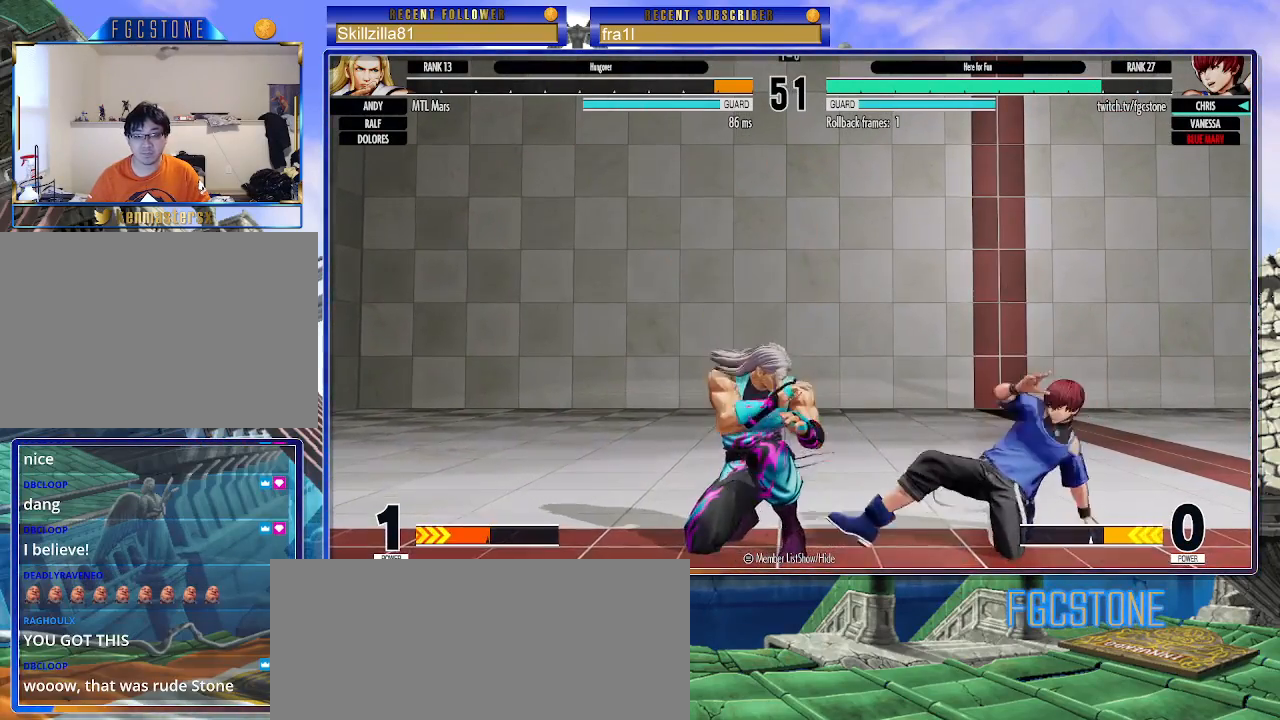
{"buttons": [], "left_stick": "center", "events": [[133, "left_stick", "up-left"], [200, "left_stick", "center"], [317, "CIRCLE", "down"], [367, "CIRCLE", "up"]]}
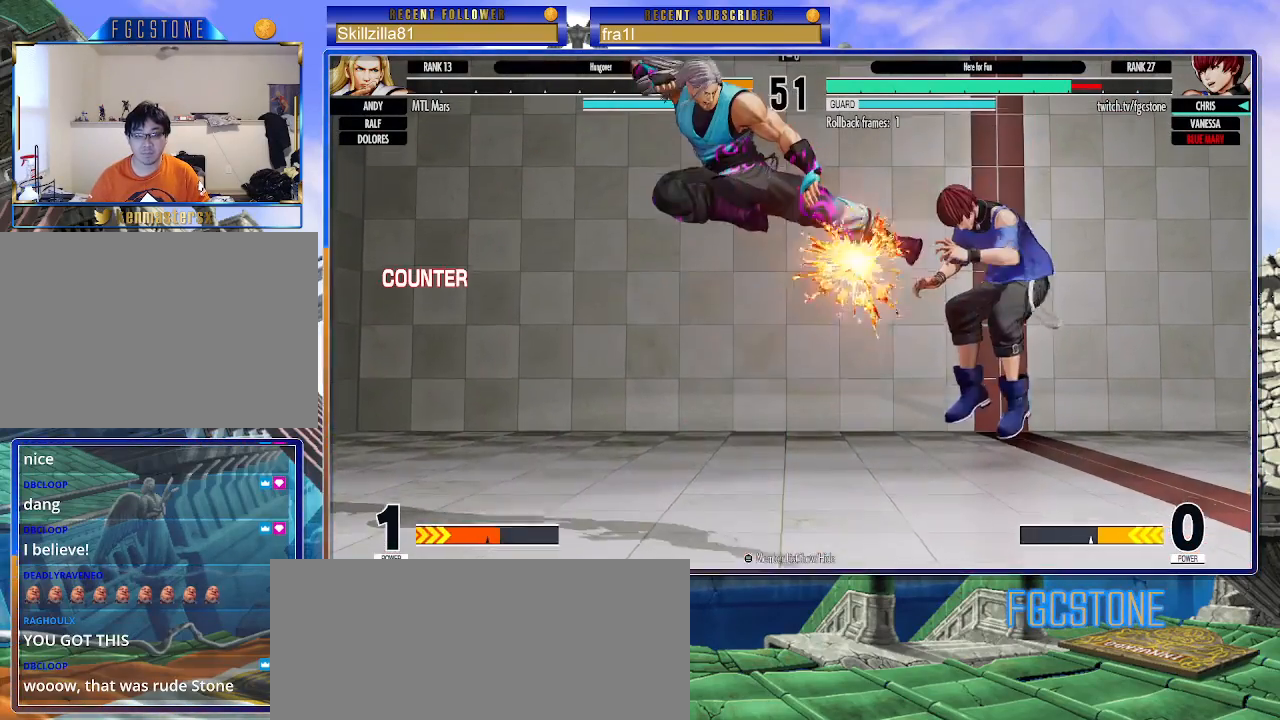
{"buttons": [], "left_stick": "right", "events": [[100, "left_stick", "right"]]}
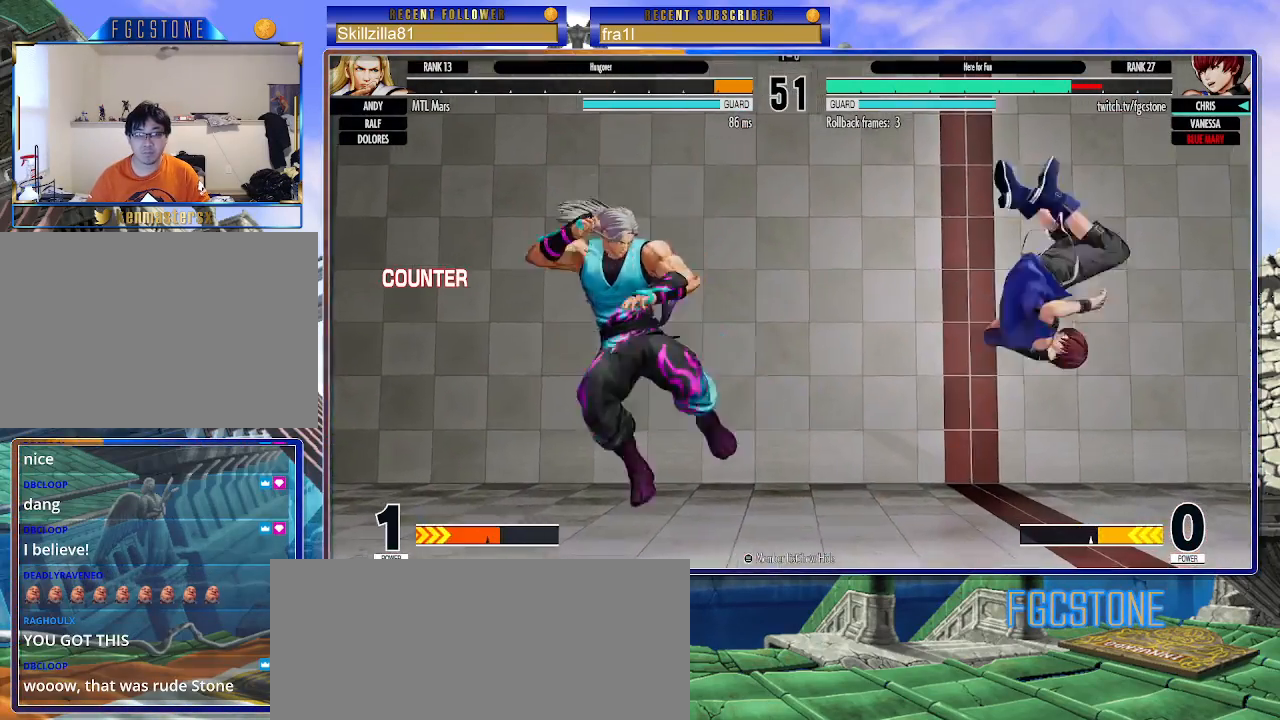
{"buttons": [], "left_stick": "down-right", "events": [[233, "left_stick", "down-right"]]}
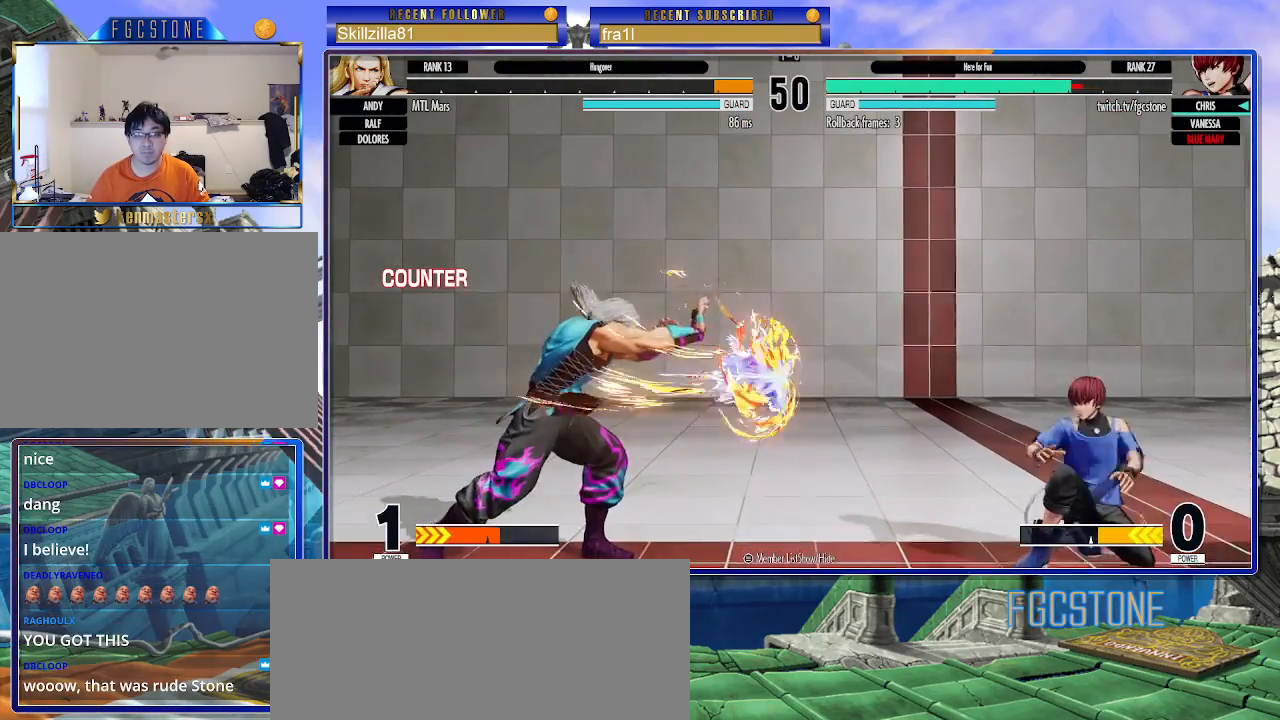
{"buttons": [], "left_stick": "down-right", "events": []}
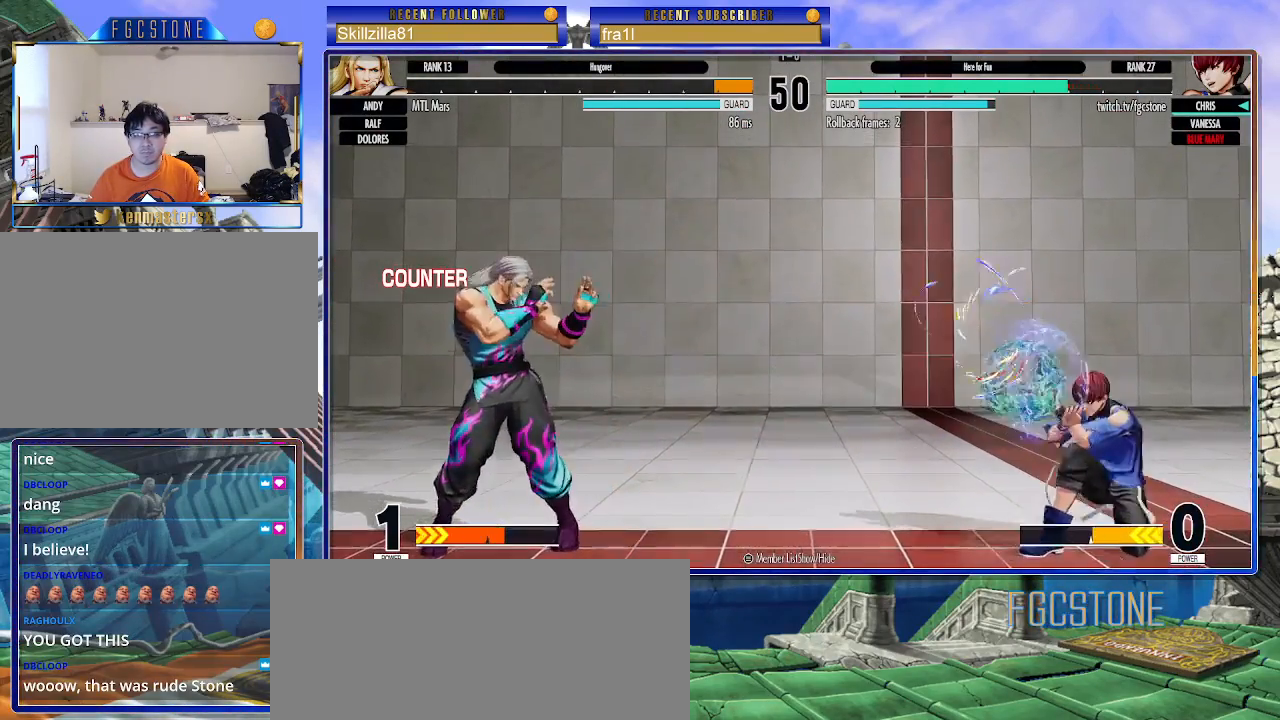
{"buttons": [], "left_stick": "up-left", "events": [[100, "left_stick", "center"], [150, "left_stick", "down"], [250, "left_stick", "up-left"]]}
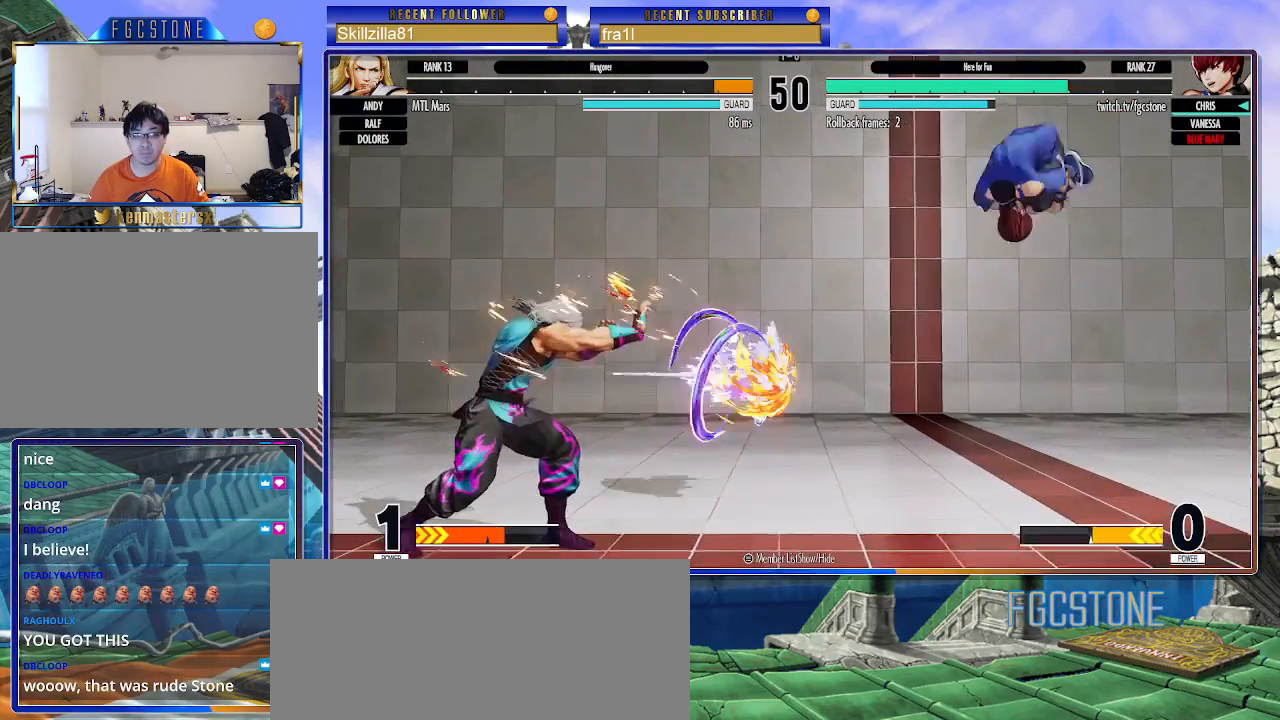
{"buttons": ["CIRCLE"], "left_stick": "down-right", "events": [[233, "CIRCLE", "down"], [317, "left_stick", "down-right"], [350, "CIRCLE", "up"], [450, "CIRCLE", "down"]]}
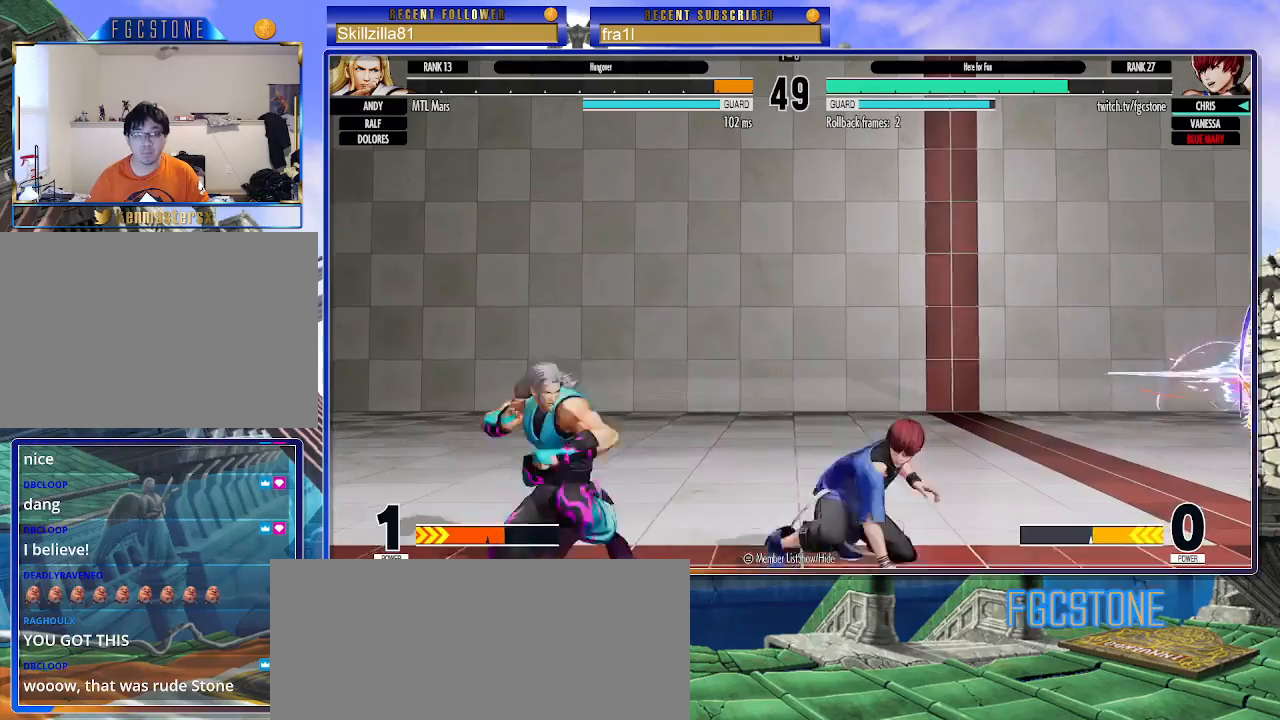
{"buttons": [], "left_stick": "down-right", "events": [[50, "CIRCLE", "up"]]}
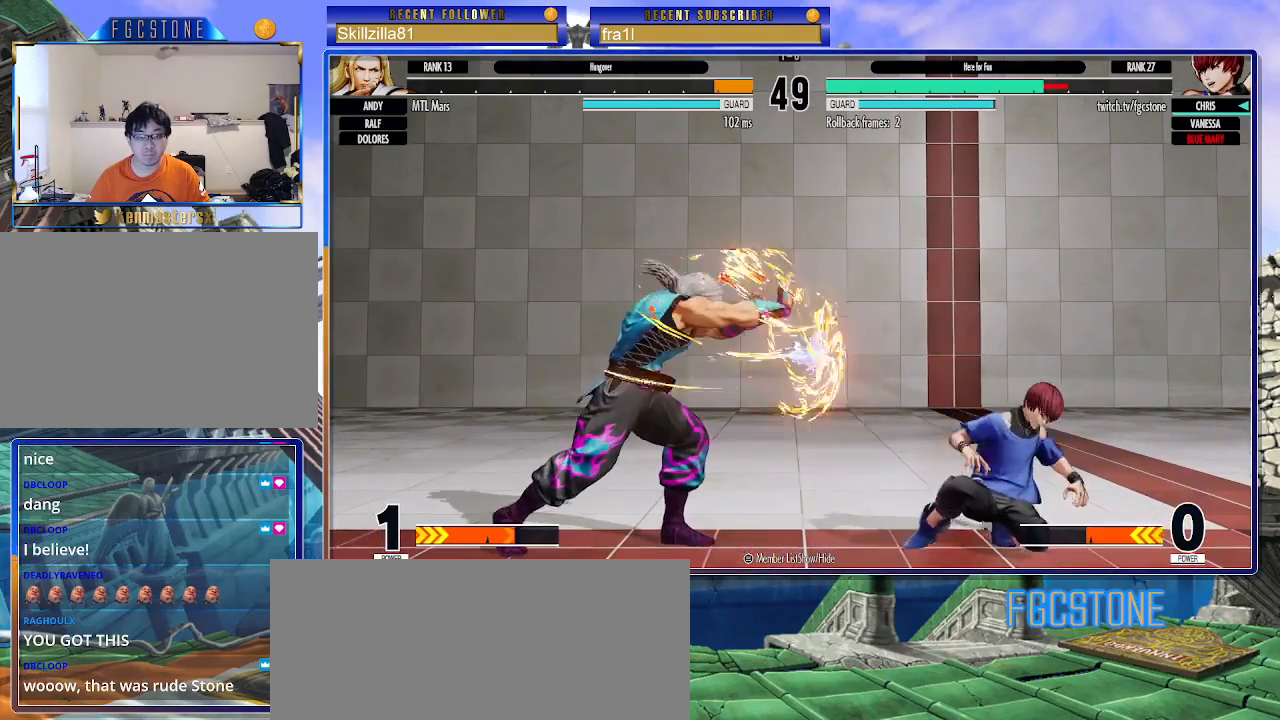
{"buttons": [], "left_stick": "down-right", "events": []}
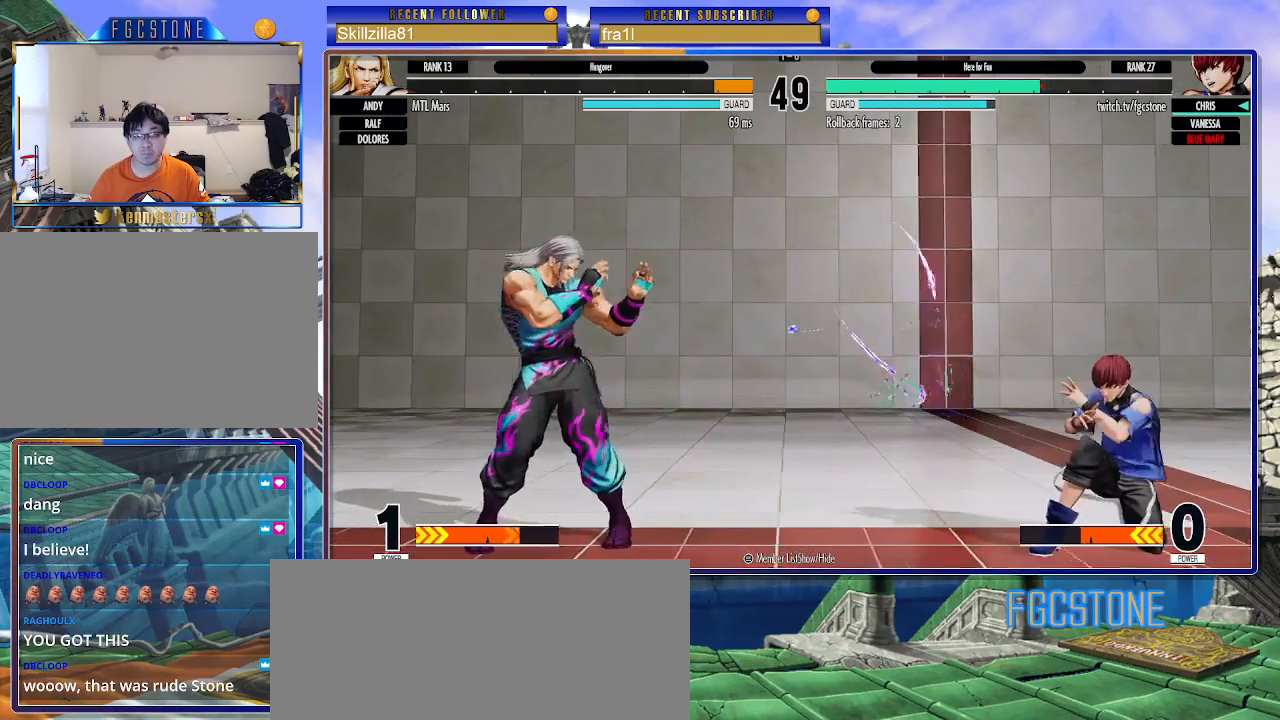
{"buttons": ["TRIANGLE"], "left_stick": "down-right", "events": [[400, "TRIANGLE", "down"]]}
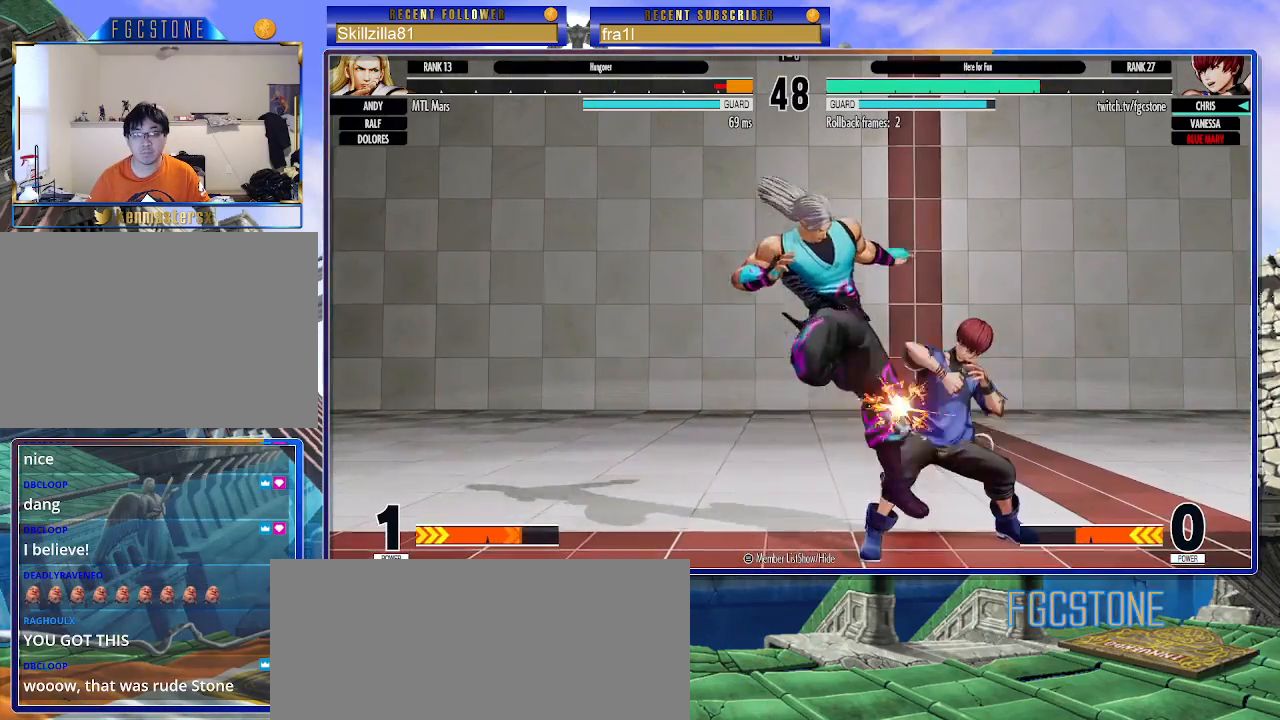
{"buttons": [], "left_stick": "center", "events": [[33, "TRIANGLE", "up"], [467, "left_stick", "center"]]}
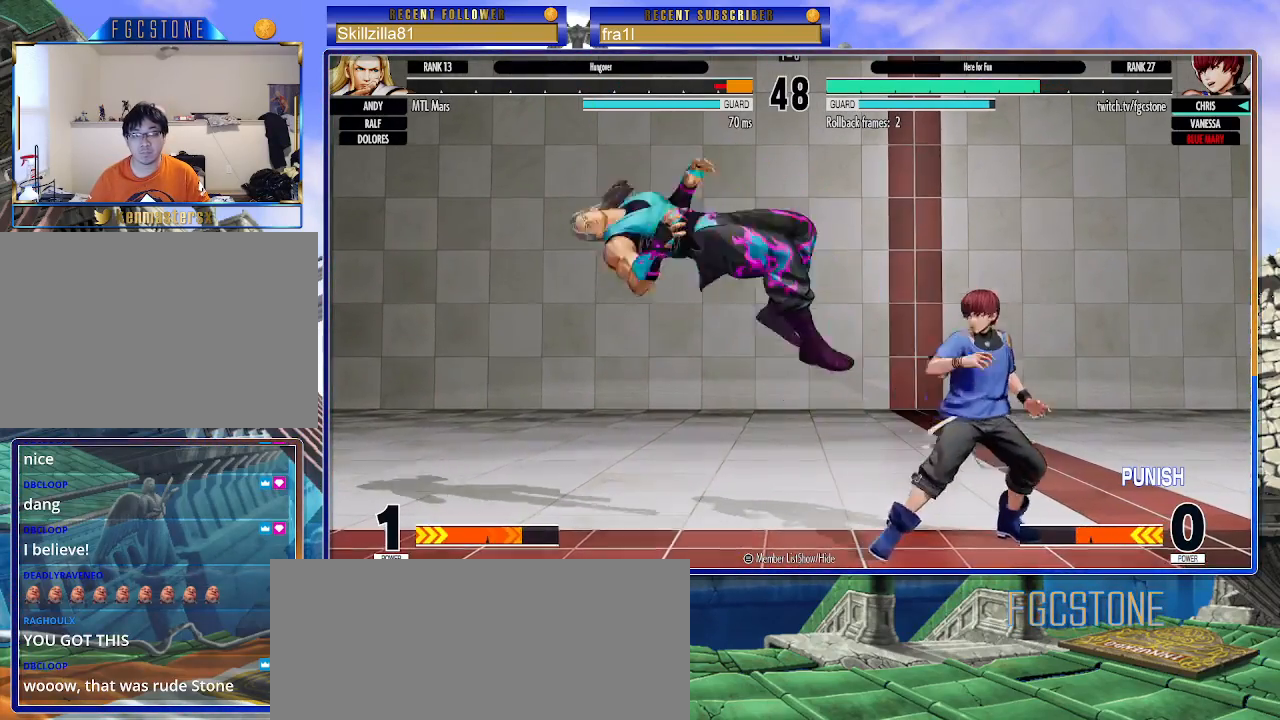
{"buttons": [], "left_stick": "down-right", "events": [[17, "left_stick", "left"], [133, "left_stick", "down-right"]]}